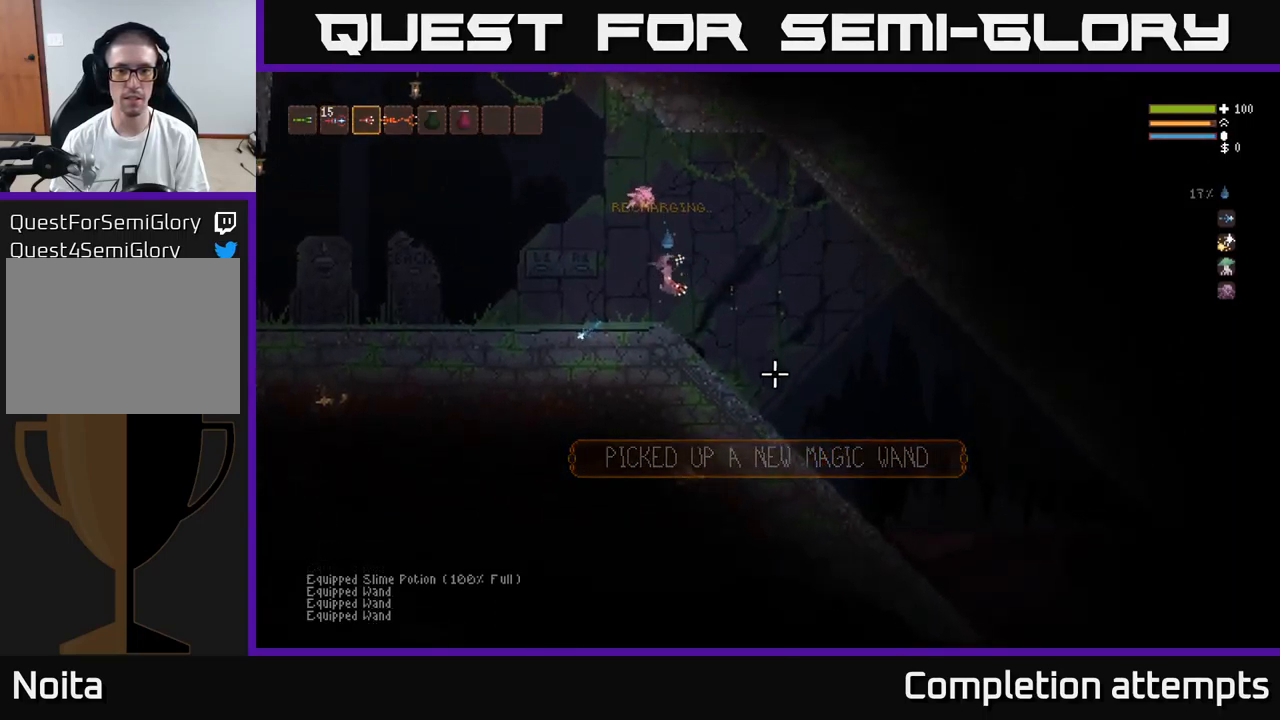
Gameplay with a controller (Xbox layout); each line is a JSON object with the inputs held at the frame after it. "events" lists button and stick changes between this image and that frame as [ms after this image, input, new state], when the widget could be followed in between.
{"buttons": [], "left_stick": "right", "right_stick": "down-right", "events": [[67, "left_stick", "center"], [183, "left_stick", "right"], [267, "L2", "down"], [450, "L2", "up"]]}
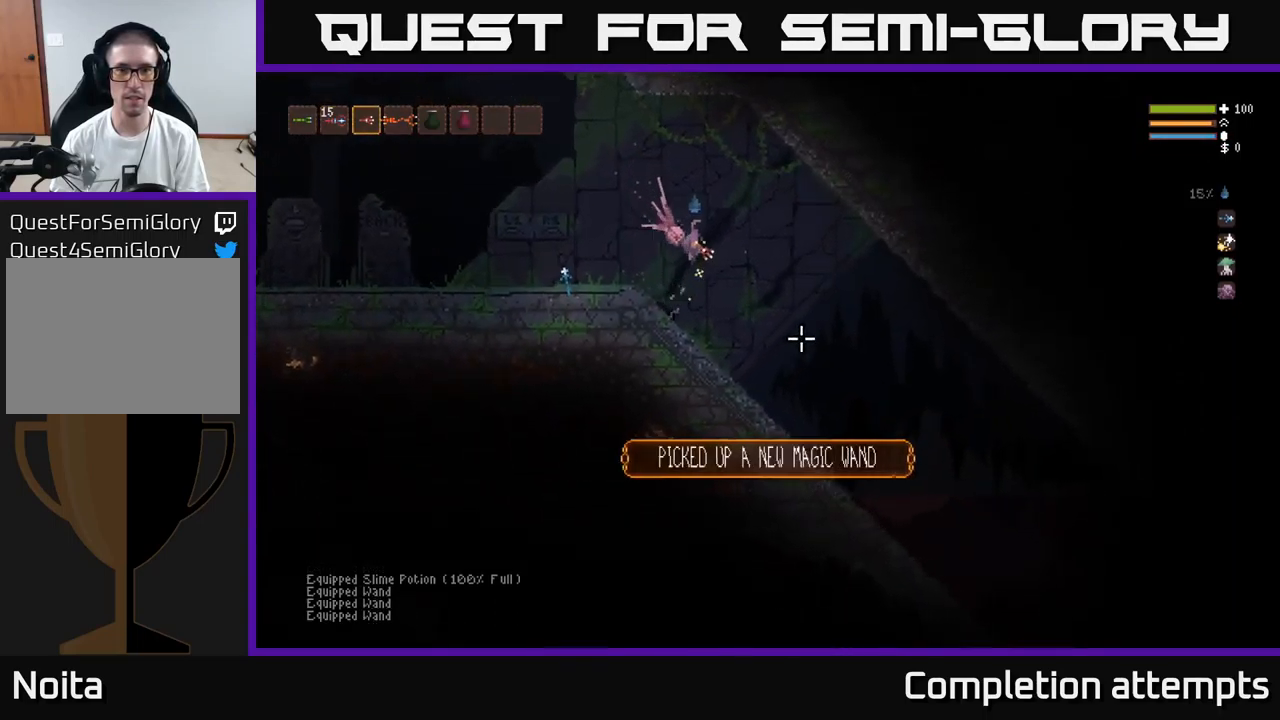
{"buttons": [], "left_stick": "left", "right_stick": "down-right", "events": [[67, "left_stick", "center"], [117, "R2", "down"], [117, "left_stick", "left"], [217, "R2", "up"], [300, "left_stick", "center"], [333, "L2", "down"], [400, "left_stick", "left"], [483, "L2", "up"]]}
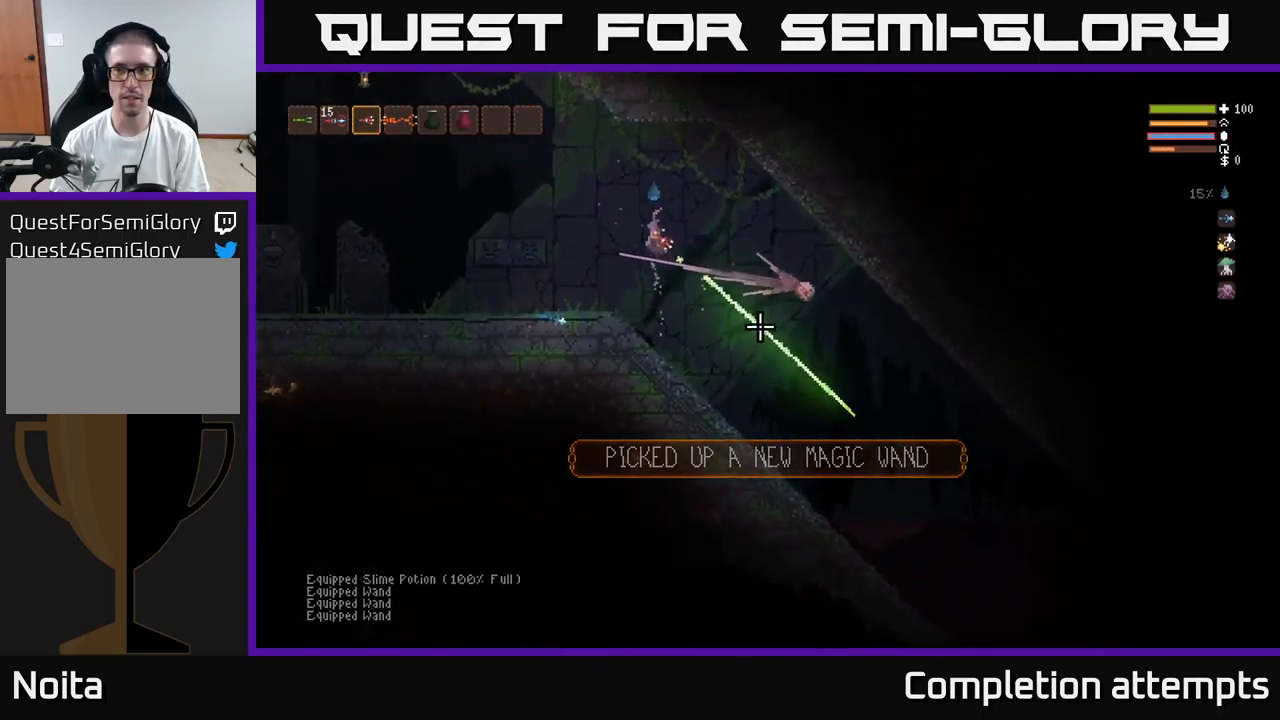
{"buttons": [], "left_stick": "right", "right_stick": "down-right", "events": [[67, "left_stick", "center"], [167, "left_stick", "right"]]}
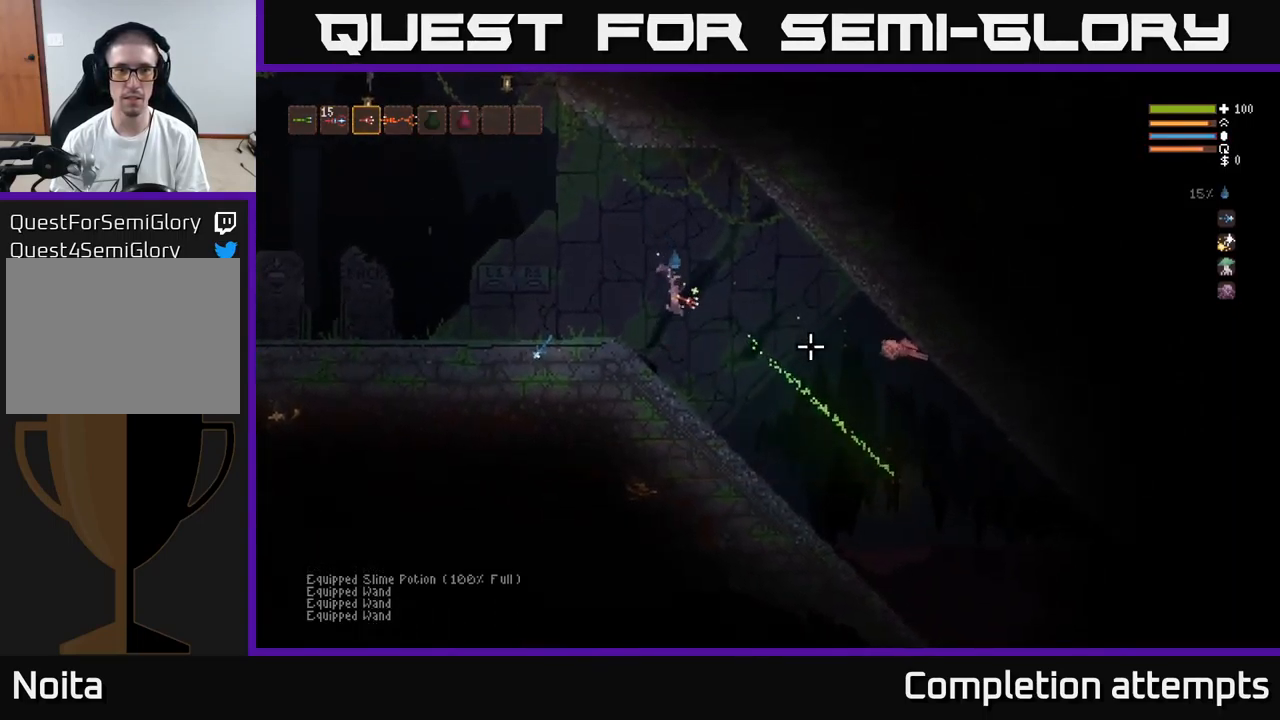
{"buttons": ["L2"], "left_stick": "right", "right_stick": "down-right", "events": [[500, "L2", "down"]]}
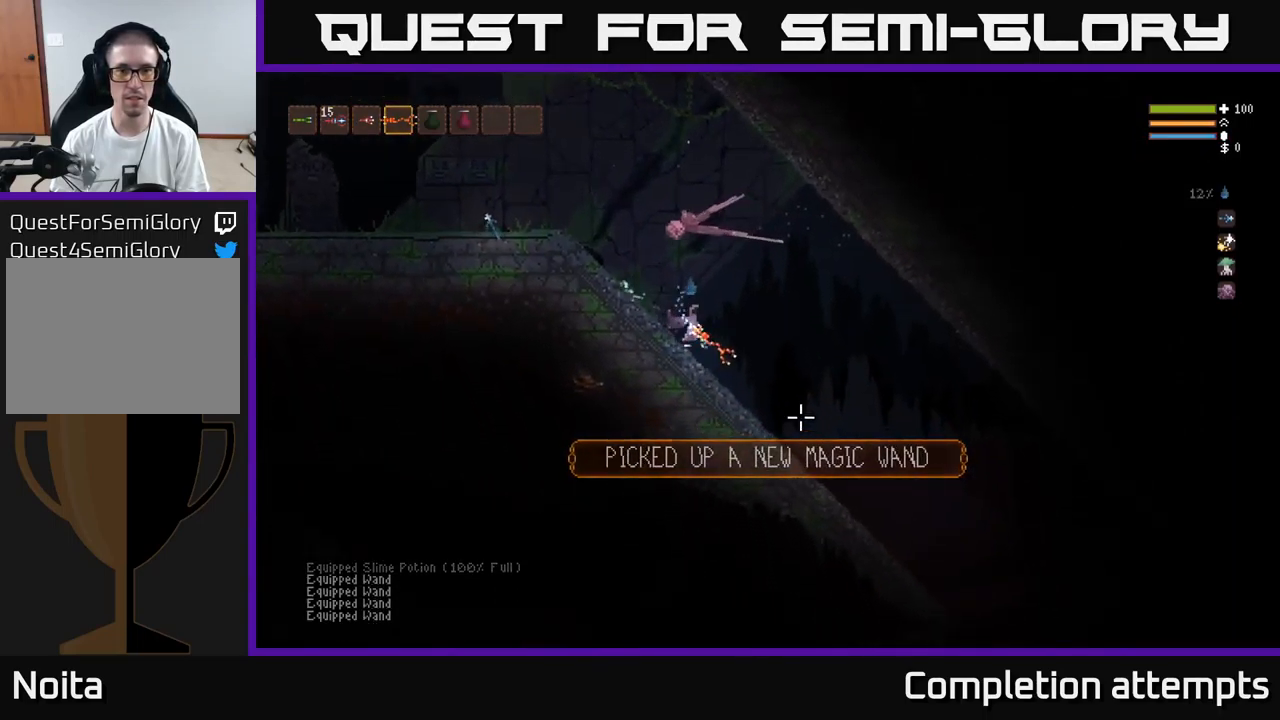
{"buttons": ["R2"], "left_stick": "right", "right_stick": "down-right", "events": [[117, "R2", "down"], [183, "L2", "up"], [233, "R2", "up"], [483, "R2", "down"]]}
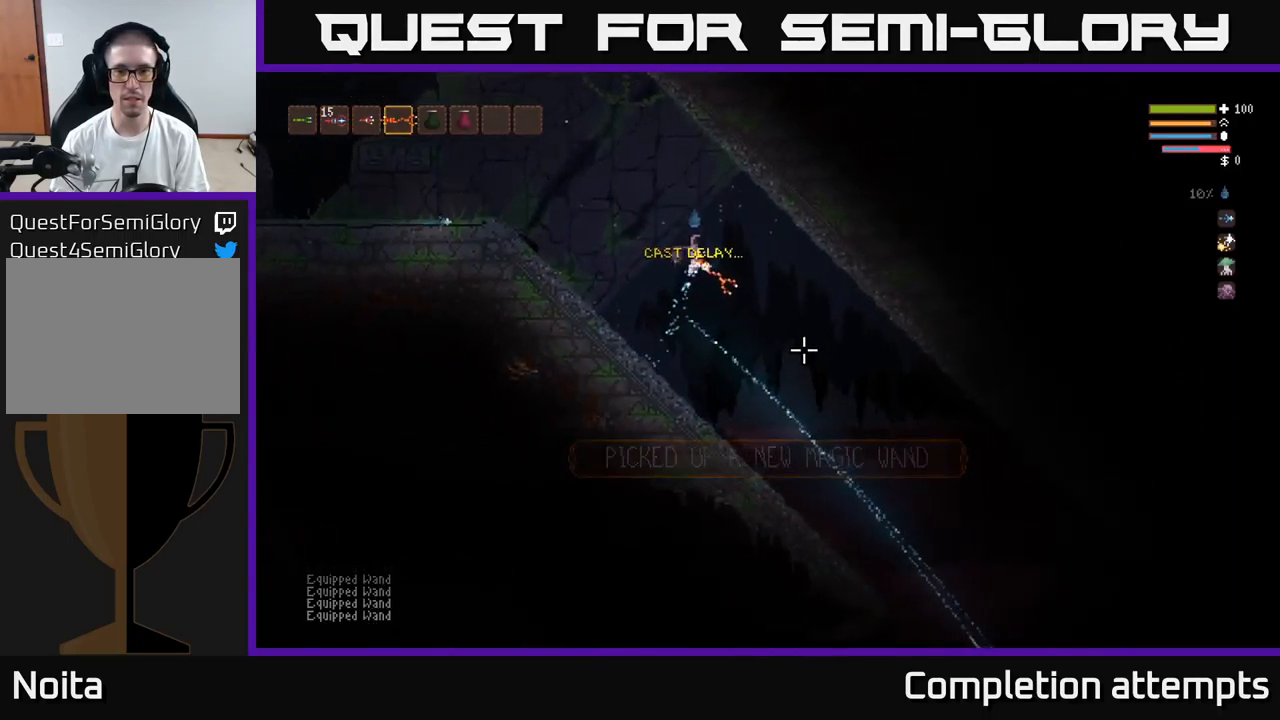
{"buttons": ["R2"], "left_stick": "center", "right_stick": "down-right", "events": [[500, "left_stick", "center"]]}
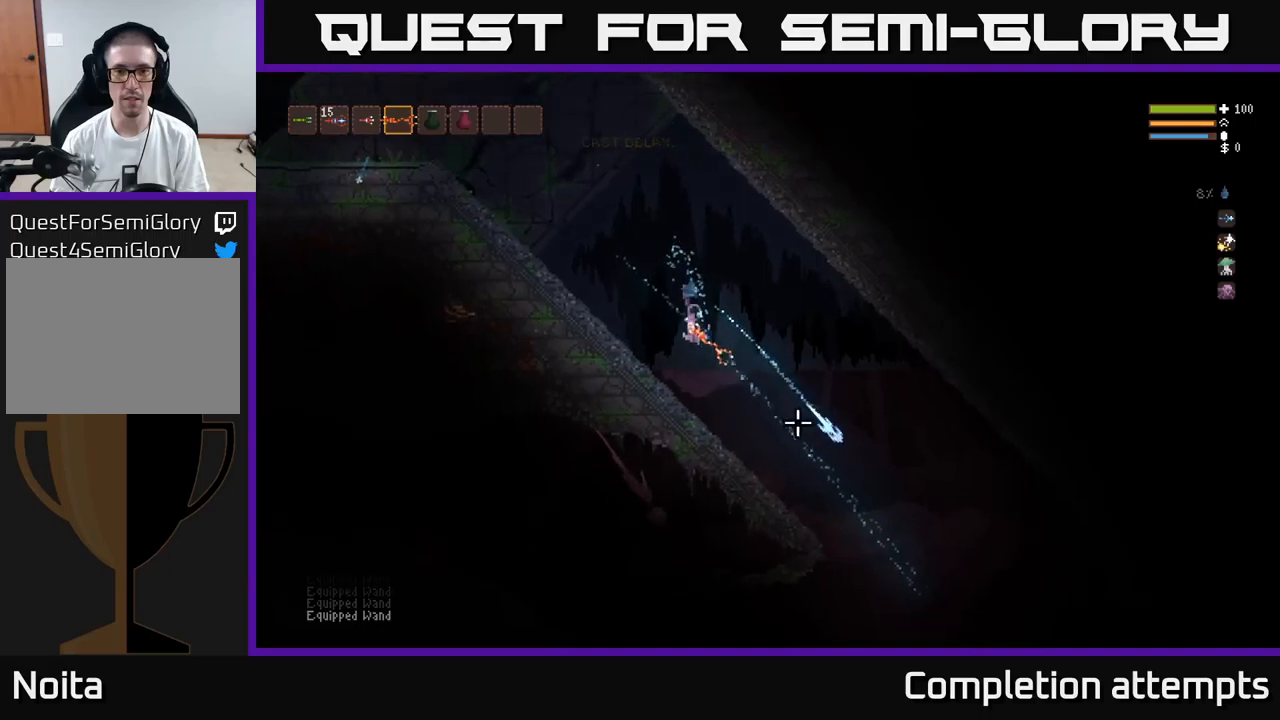
{"buttons": [], "left_stick": "right", "right_stick": "down-right", "events": [[117, "R2", "up"], [134, "left_stick", "right"]]}
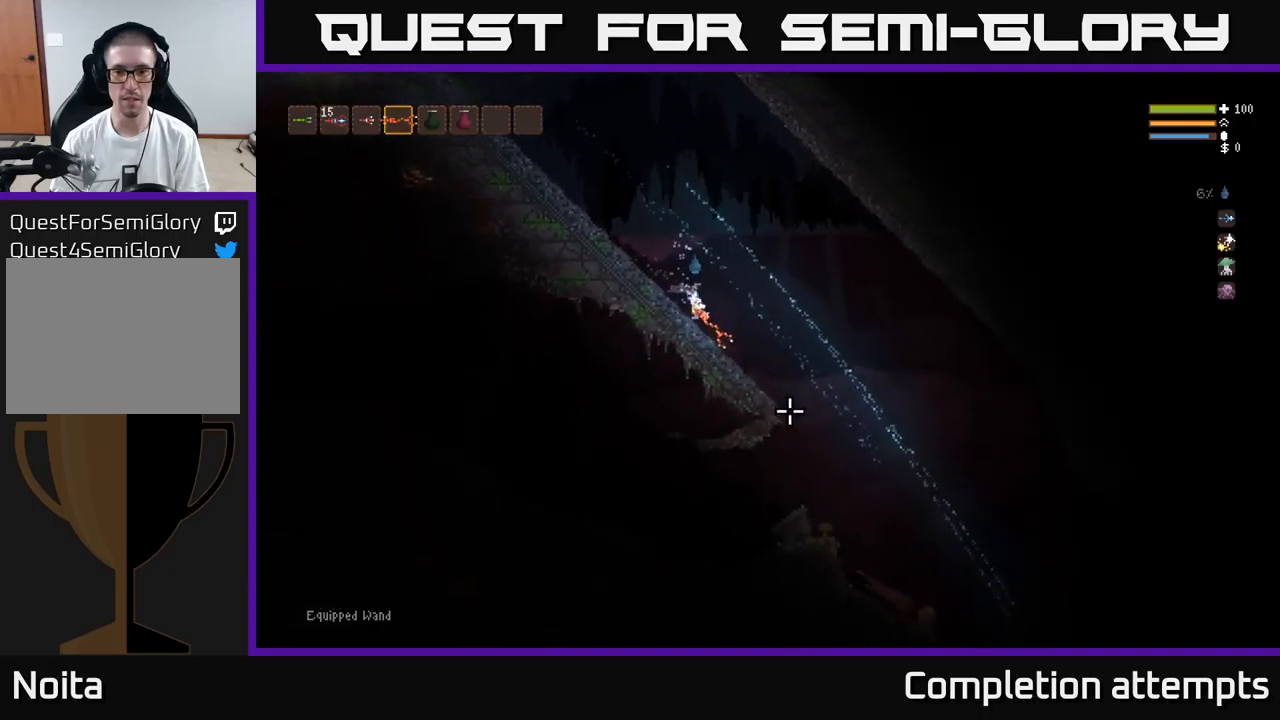
{"buttons": [], "left_stick": "right", "right_stick": "down-right", "events": [[267, "L2", "down"], [367, "L2", "up"]]}
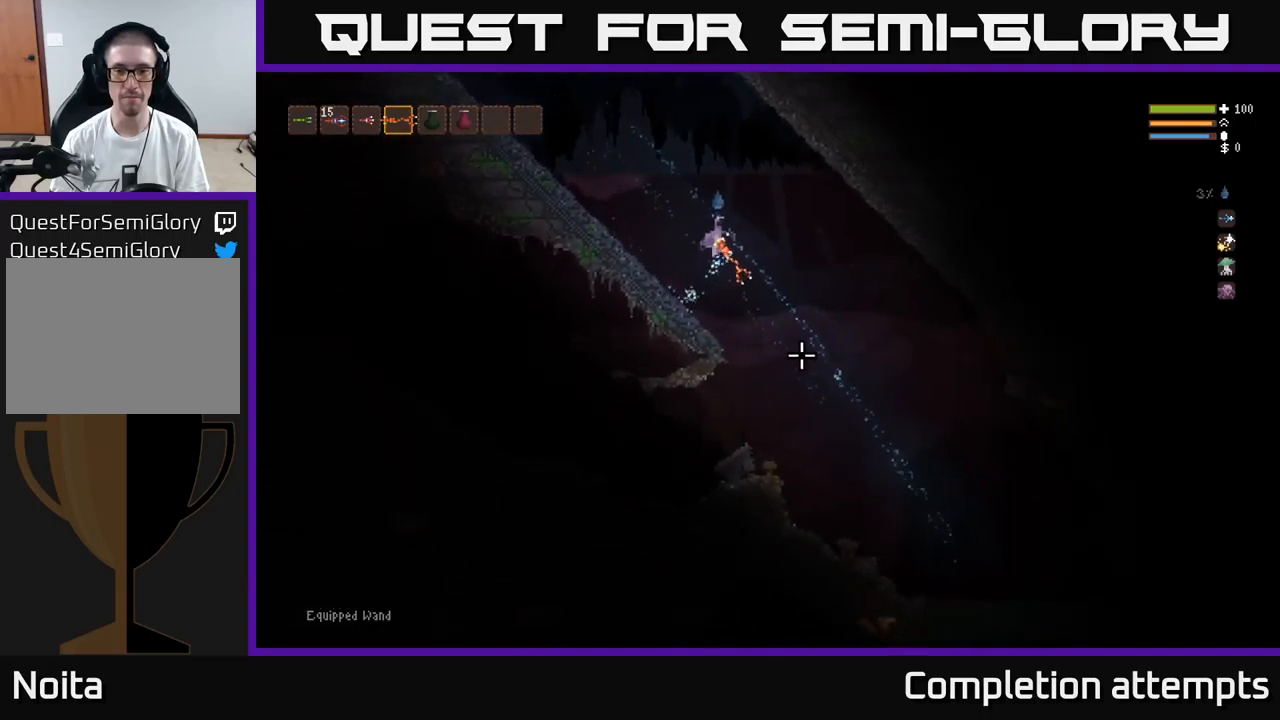
{"buttons": [], "left_stick": "right", "right_stick": "down-right", "events": []}
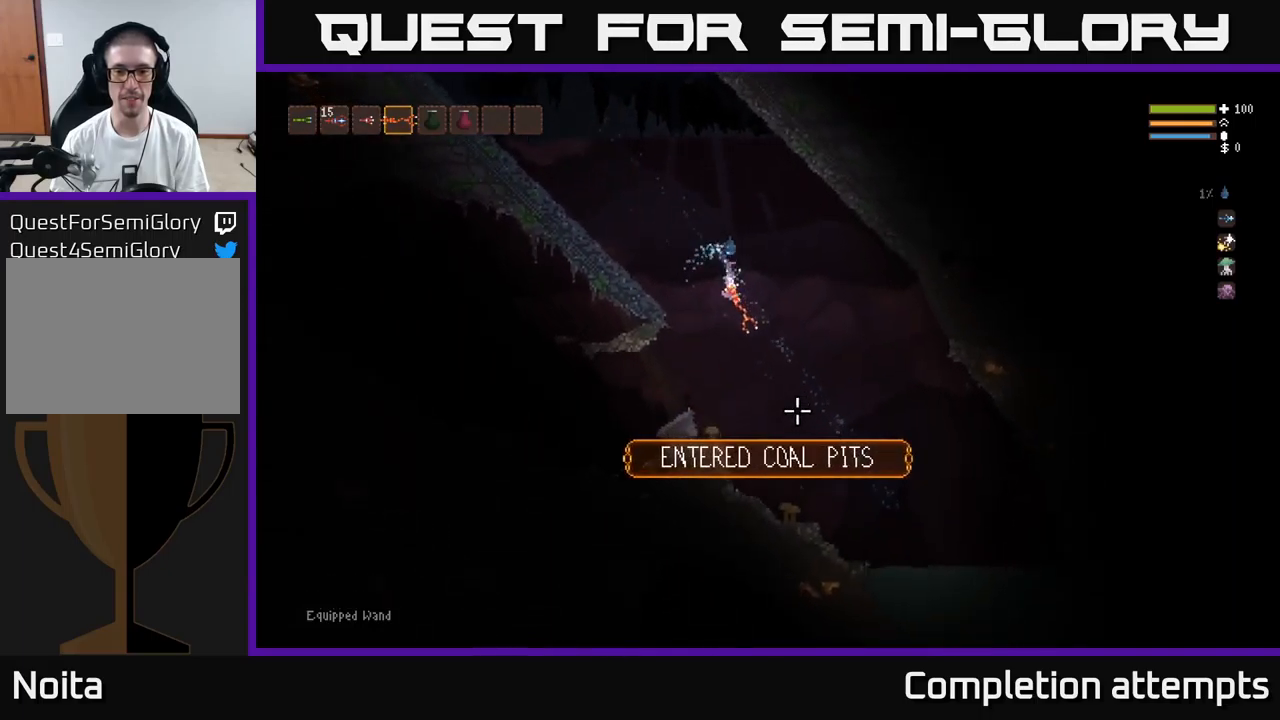
{"buttons": ["L2"], "left_stick": "right", "right_stick": "down-right", "events": [[467, "L2", "down"]]}
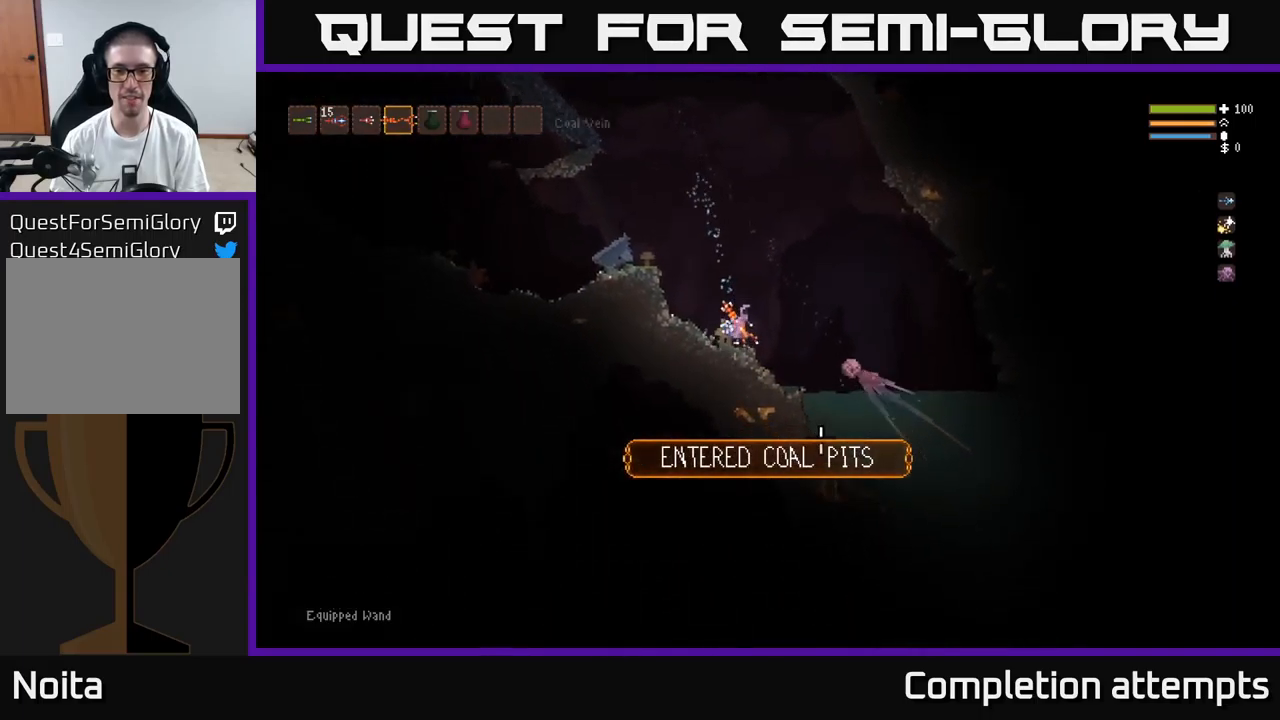
{"buttons": ["L2"], "left_stick": "right", "right_stick": "down-right", "events": [[84, "L2", "up"], [400, "L2", "down"]]}
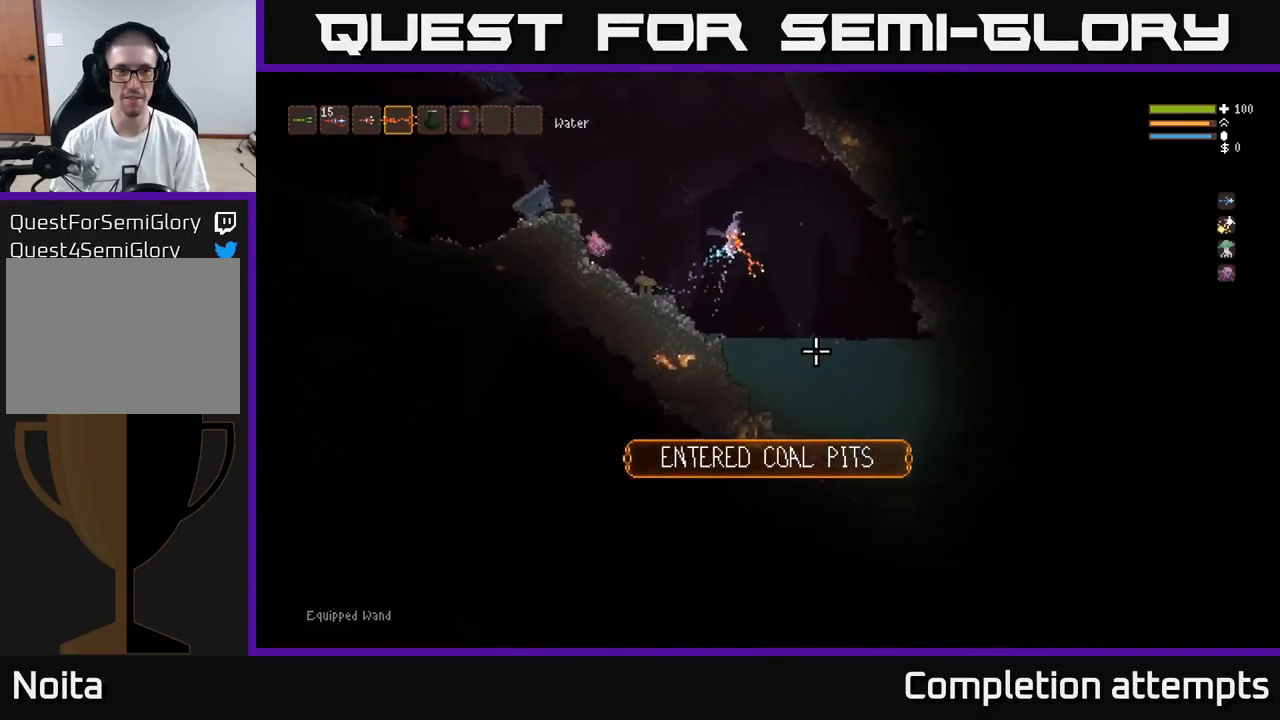
{"buttons": [], "left_stick": "right", "right_stick": "down-left", "events": [[34, "L2", "up"], [267, "right_stick", "down"], [500, "right_stick", "down-left"]]}
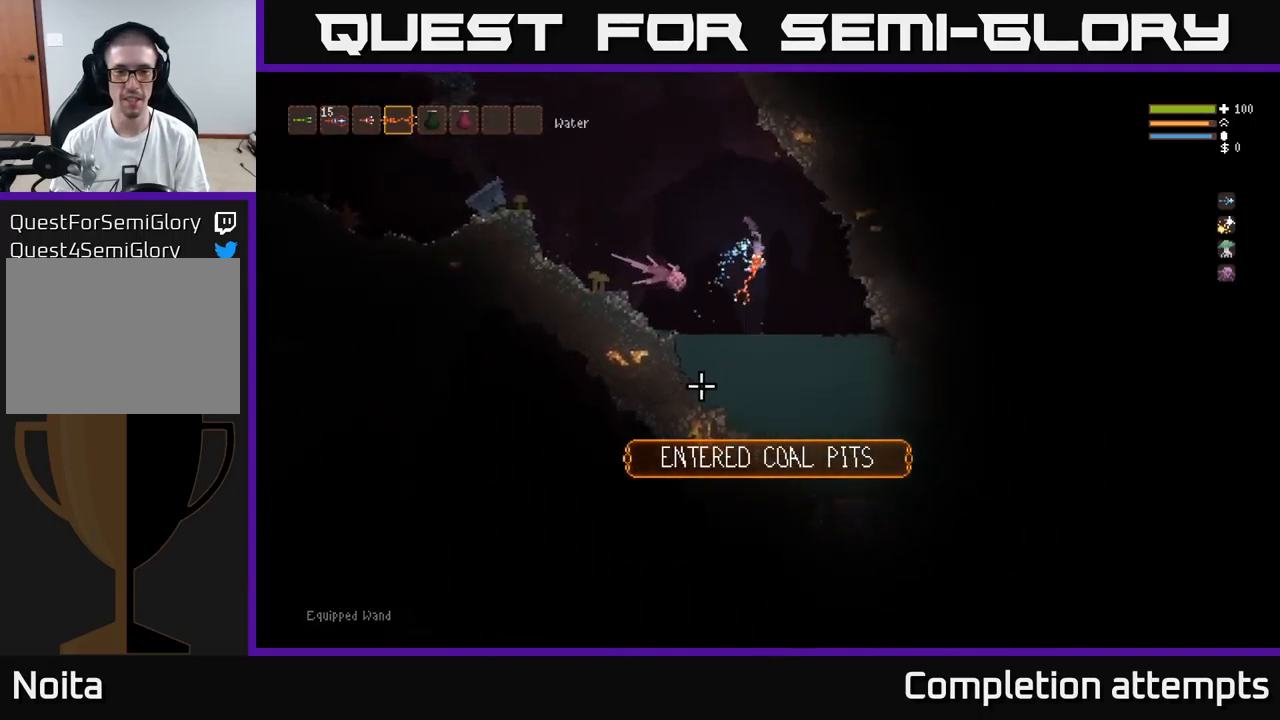
{"buttons": [], "left_stick": "center", "right_stick": "left", "events": [[250, "right_stick", "left"], [350, "left_stick", "center"]]}
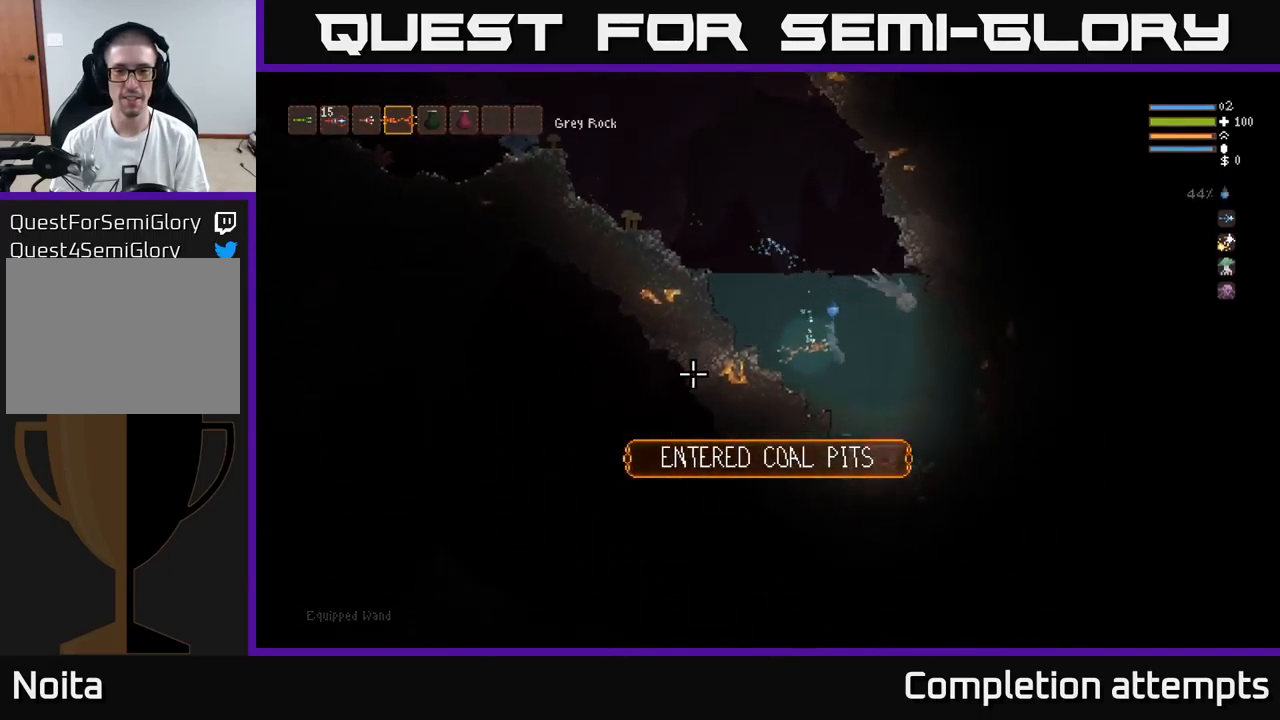
{"buttons": ["L2"], "left_stick": "left", "right_stick": "left", "events": [[100, "L2", "down"], [200, "left_stick", "left"], [284, "right_stick", "center"], [434, "right_stick", "left"]]}
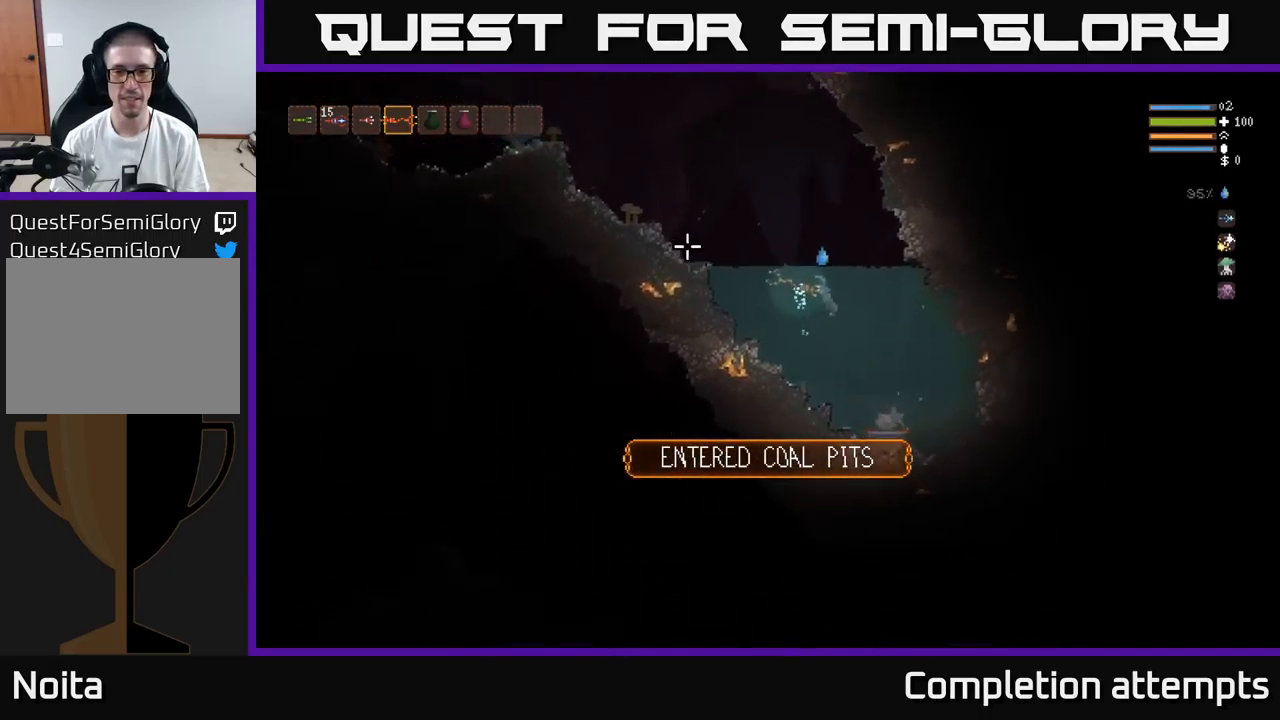
{"buttons": [], "left_stick": "left", "right_stick": "left", "events": [[484, "L2", "up"]]}
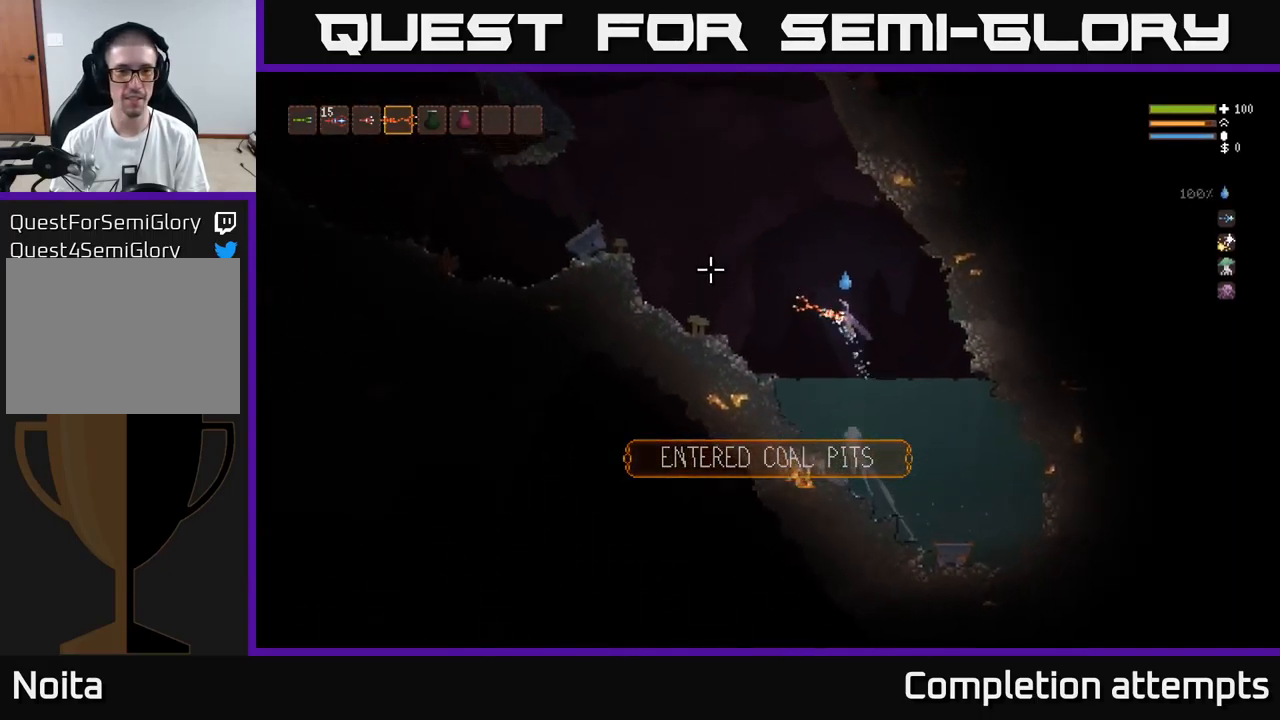
{"buttons": [], "left_stick": "left", "right_stick": "left", "events": [[334, "L2", "down"], [434, "L2", "up"]]}
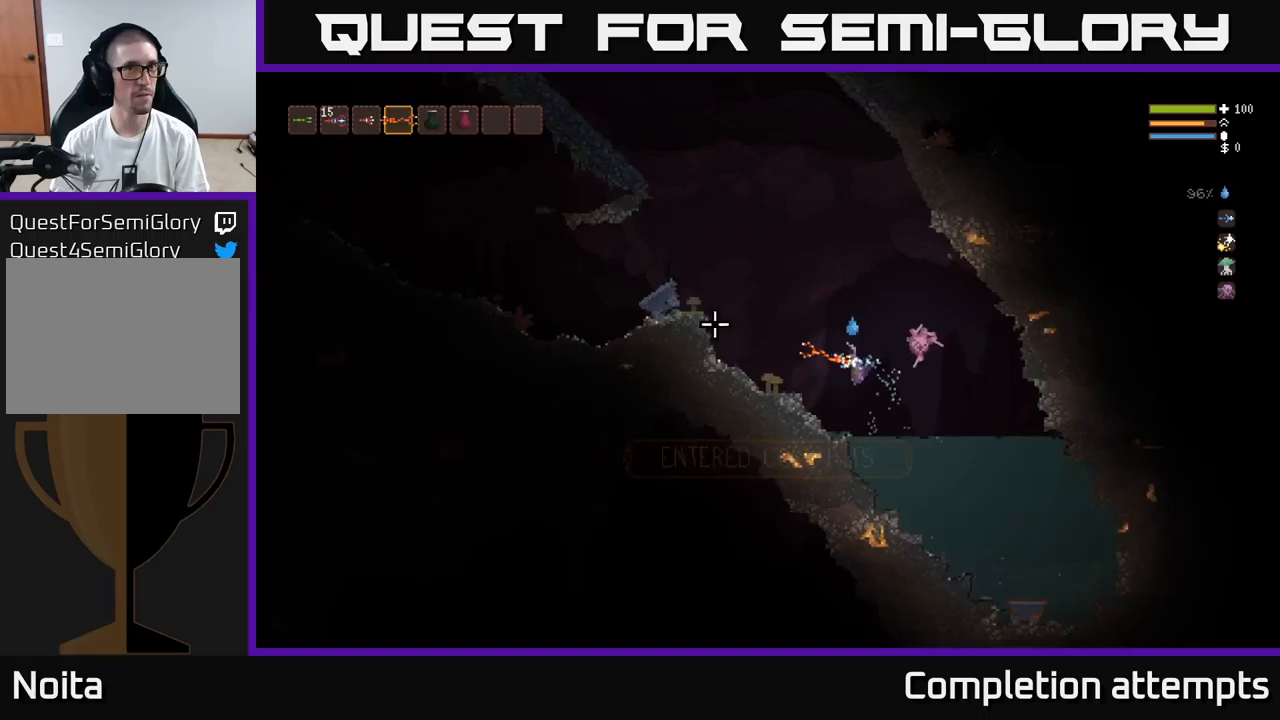
{"buttons": ["L2"], "left_stick": "left", "right_stick": "left", "events": [[200, "L2", "down"], [300, "L2", "up"], [466, "L2", "down"]]}
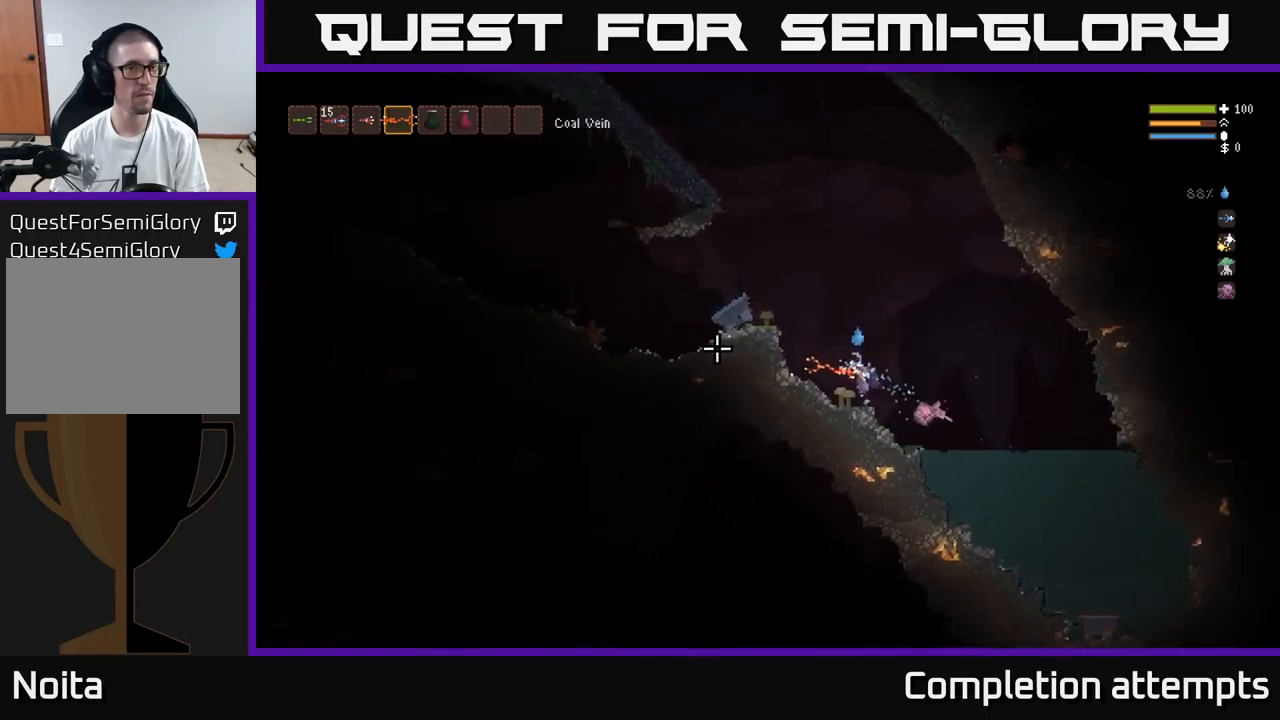
{"buttons": ["L2"], "left_stick": "left", "right_stick": "left", "events": [[66, "L2", "up"], [183, "L2", "down"]]}
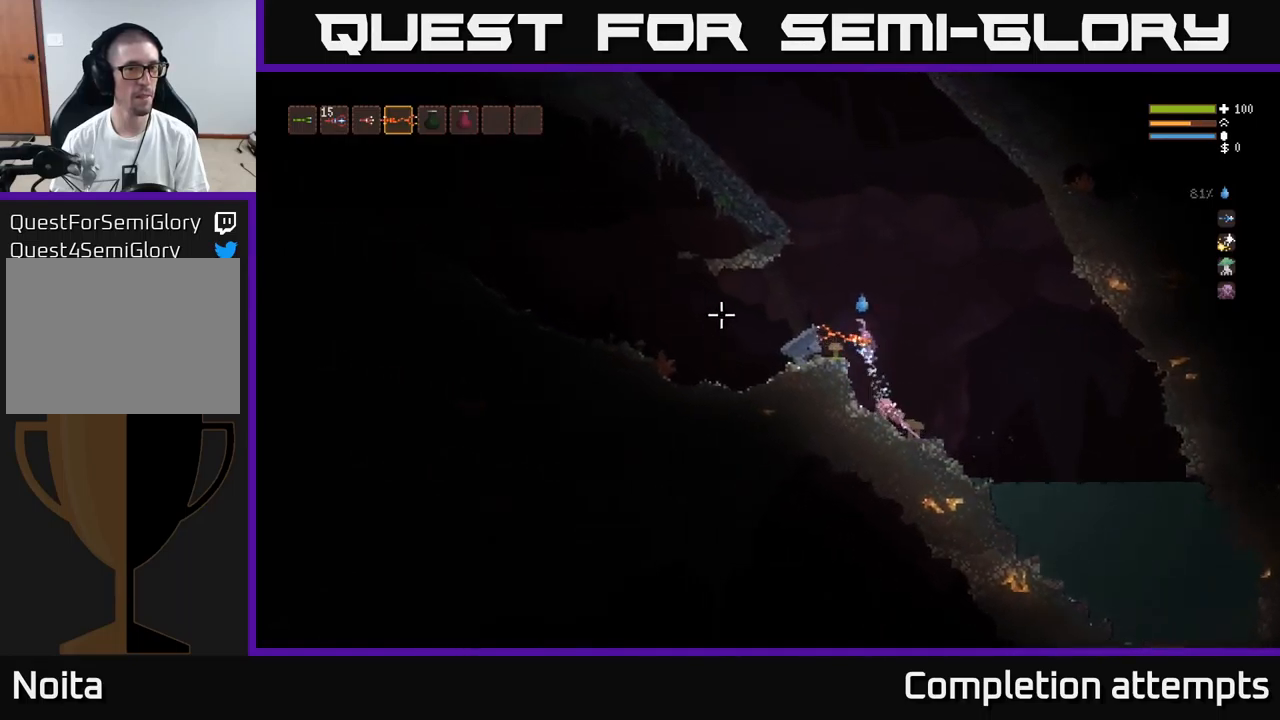
{"buttons": [], "left_stick": "left", "right_stick": "left", "events": [[166, "L2", "up"]]}
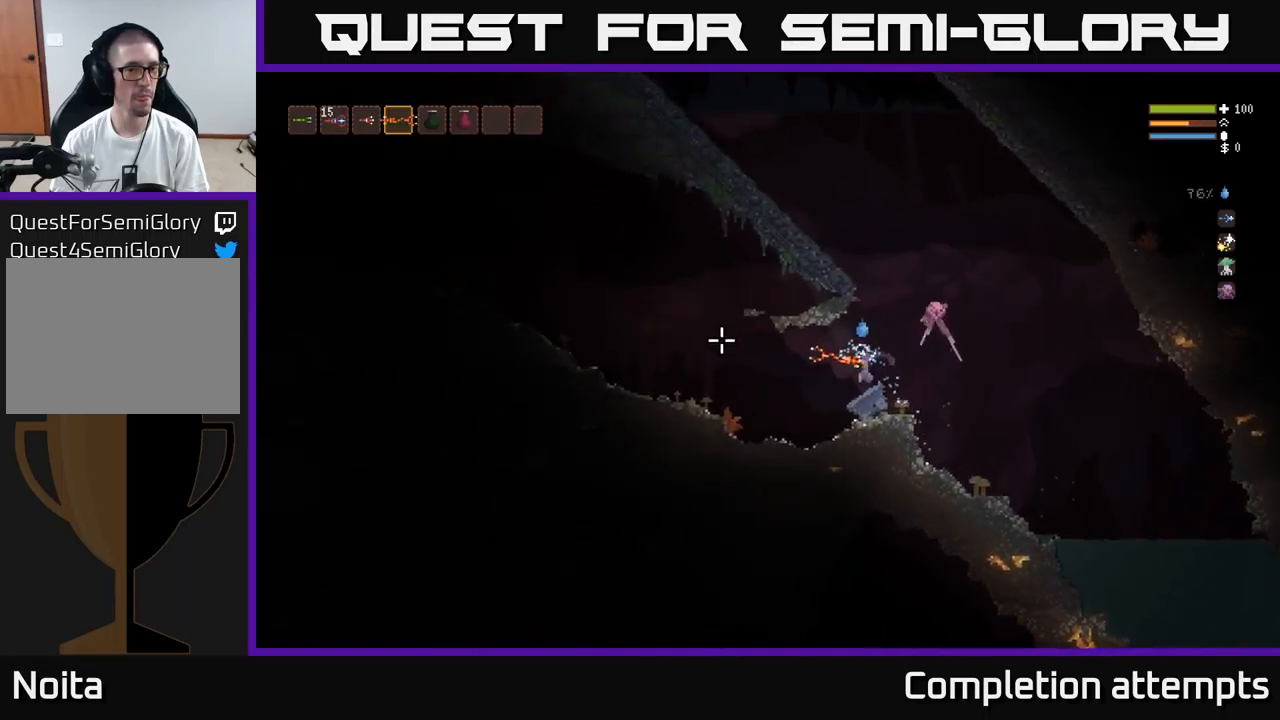
{"buttons": [], "left_stick": "left", "right_stick": "left", "events": []}
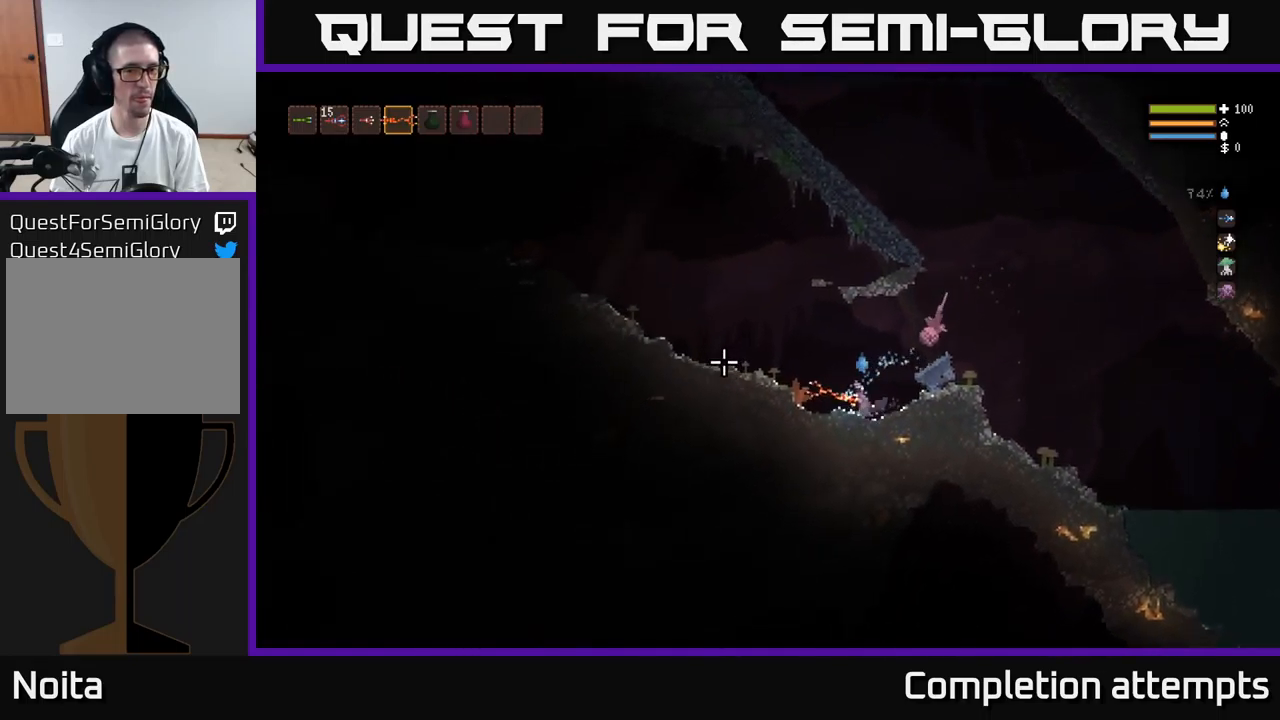
{"buttons": [], "left_stick": "left", "right_stick": "left", "events": [[150, "L2", "down"], [366, "L2", "up"]]}
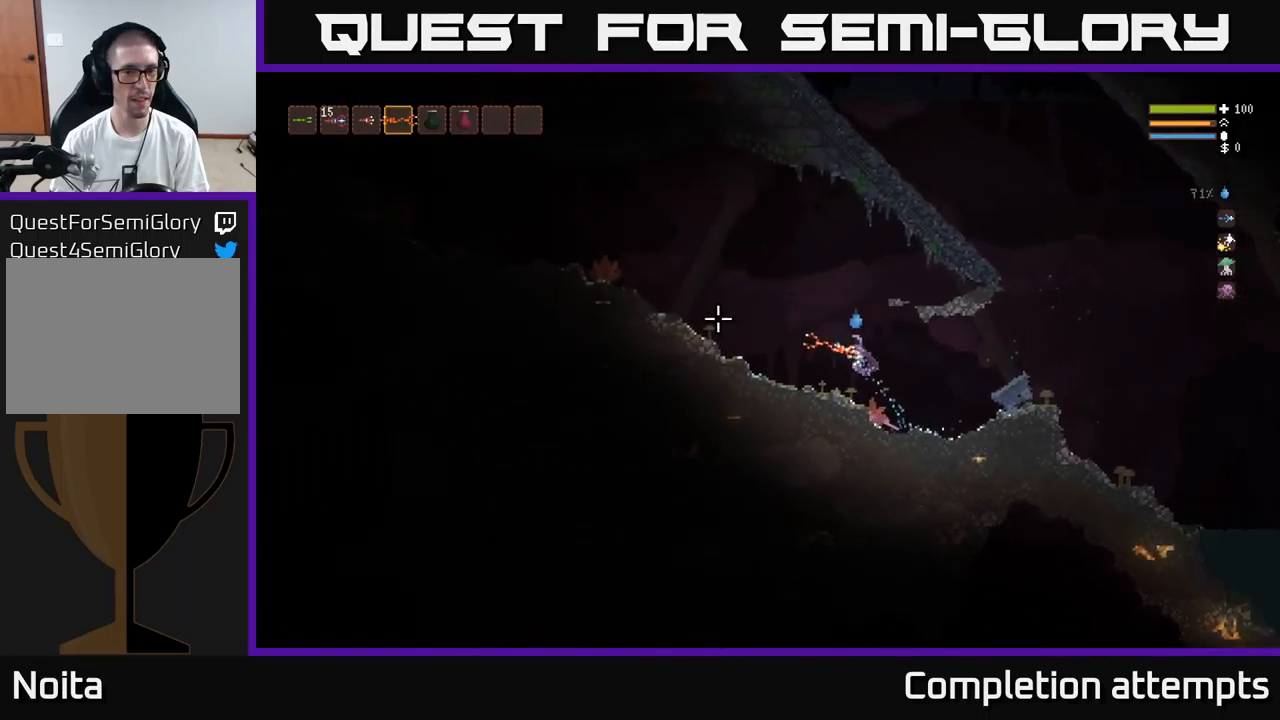
{"buttons": [], "left_stick": "left", "right_stick": "left", "events": []}
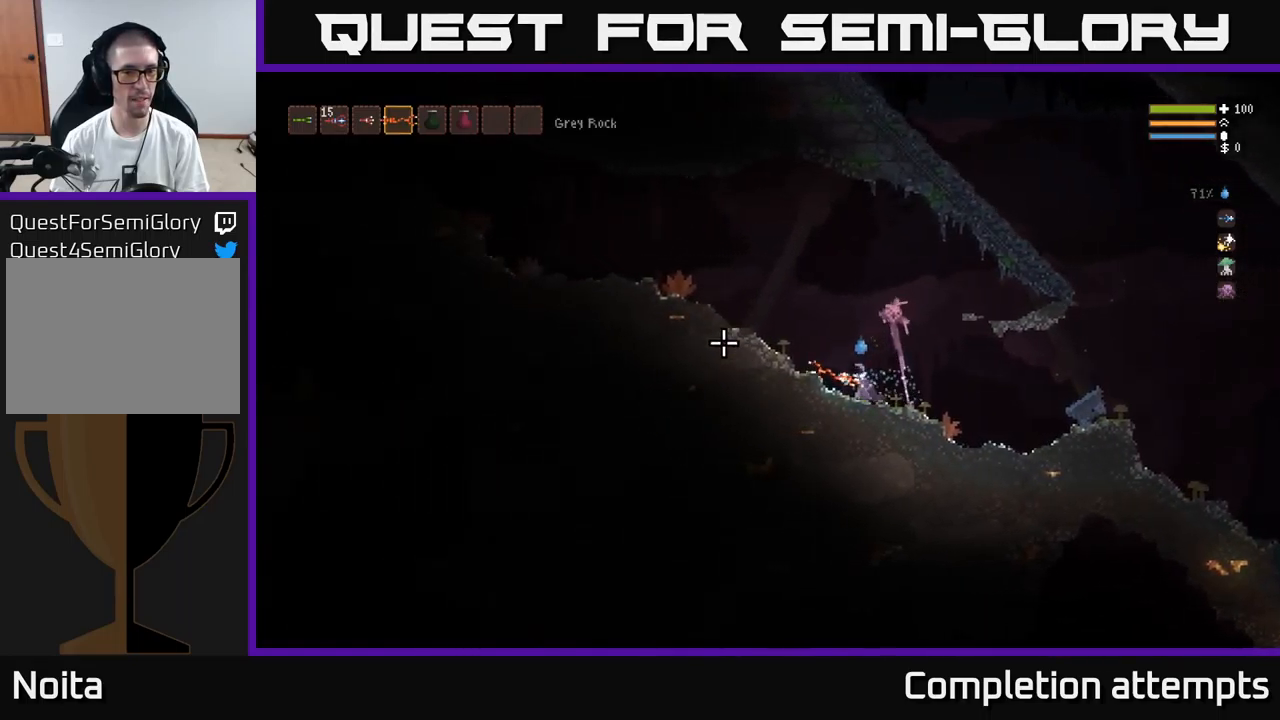
{"buttons": [], "left_stick": "left", "right_stick": "left", "events": [[133, "L2", "down"], [333, "L2", "up"]]}
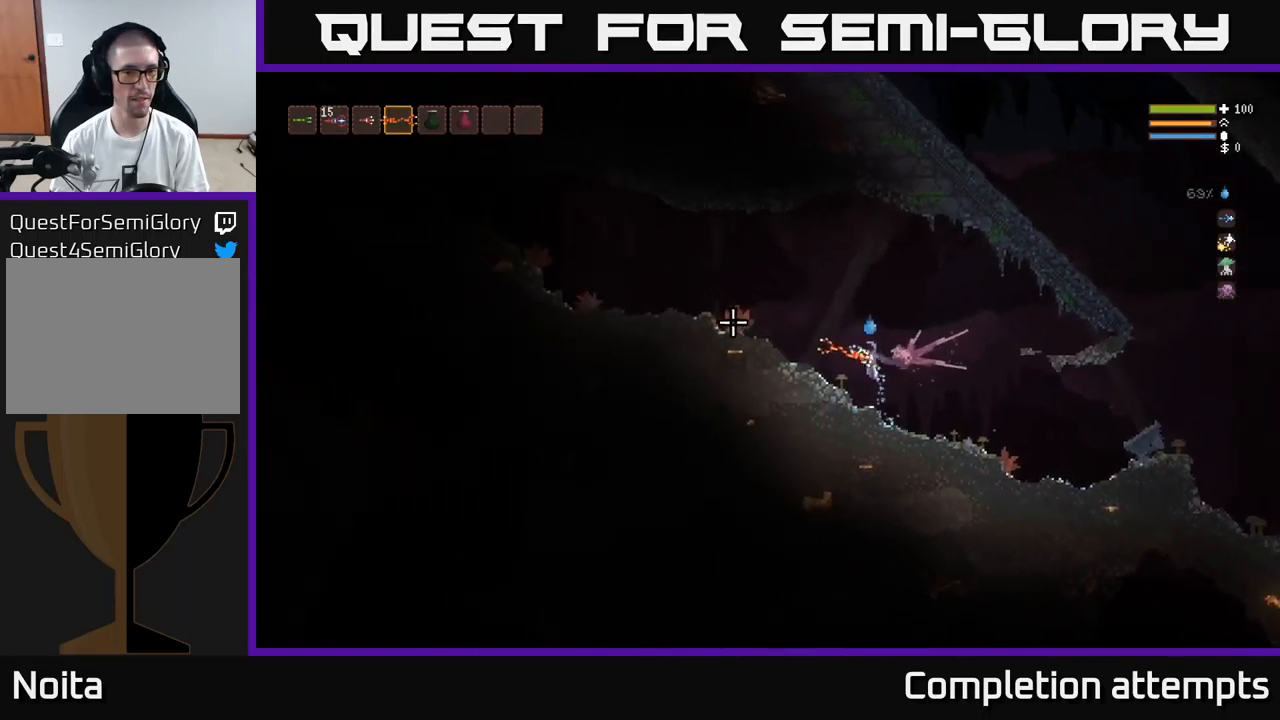
{"buttons": ["L2"], "left_stick": "left", "right_stick": "left", "events": [[316, "L2", "down"]]}
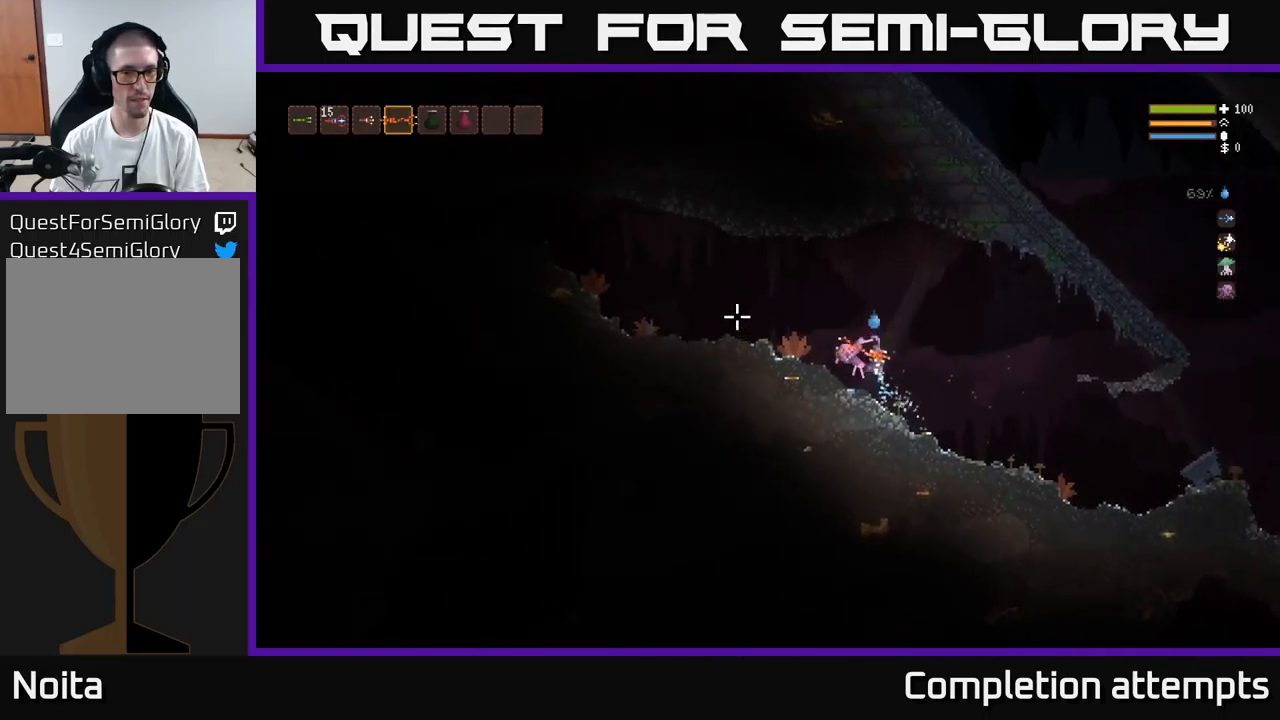
{"buttons": [], "left_stick": "left", "right_stick": "left", "events": [[16, "L2", "up"], [233, "L2", "down"], [433, "L2", "up"]]}
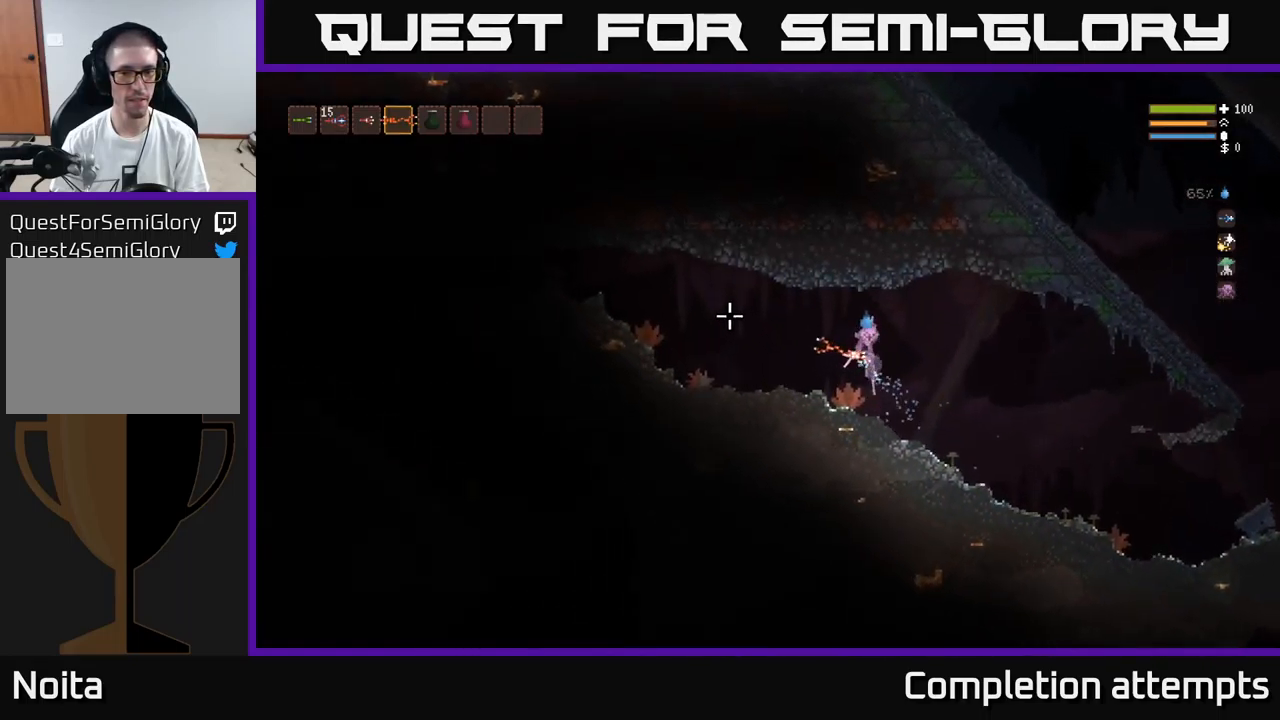
{"buttons": [], "left_stick": "left", "right_stick": "left", "events": []}
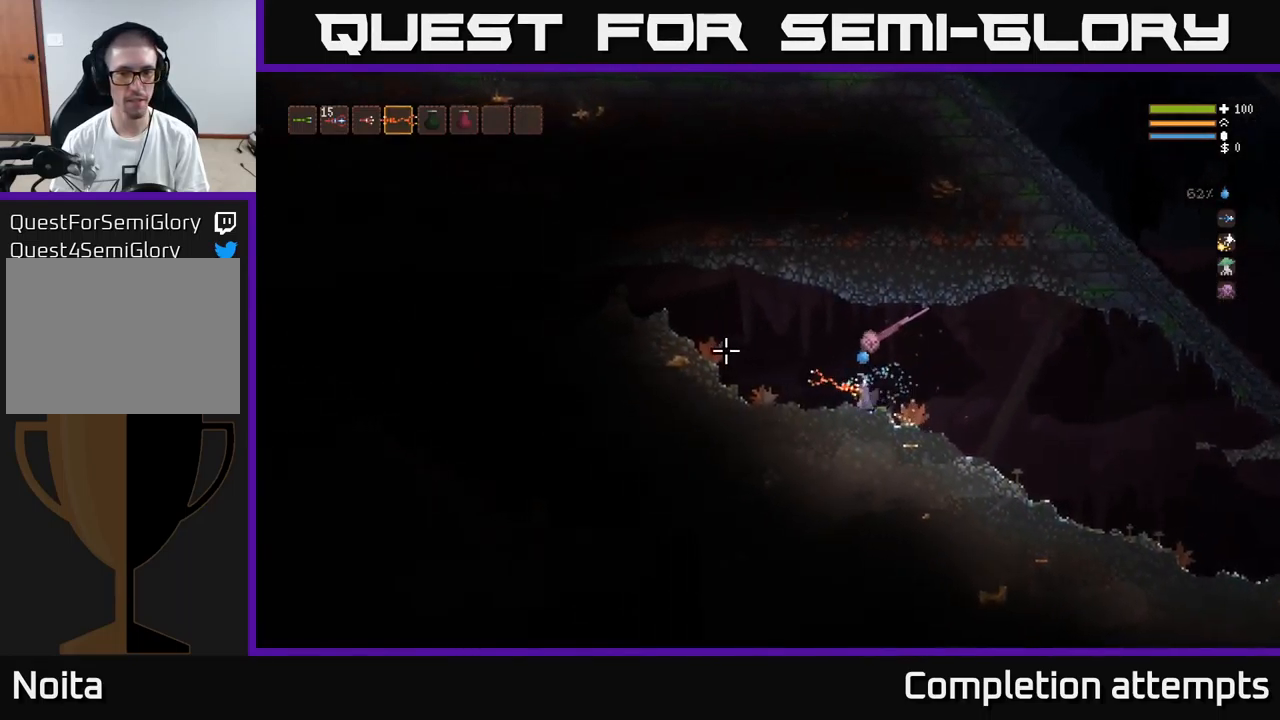
{"buttons": ["L2"], "left_stick": "left", "right_stick": "left", "events": [[183, "L2", "down"]]}
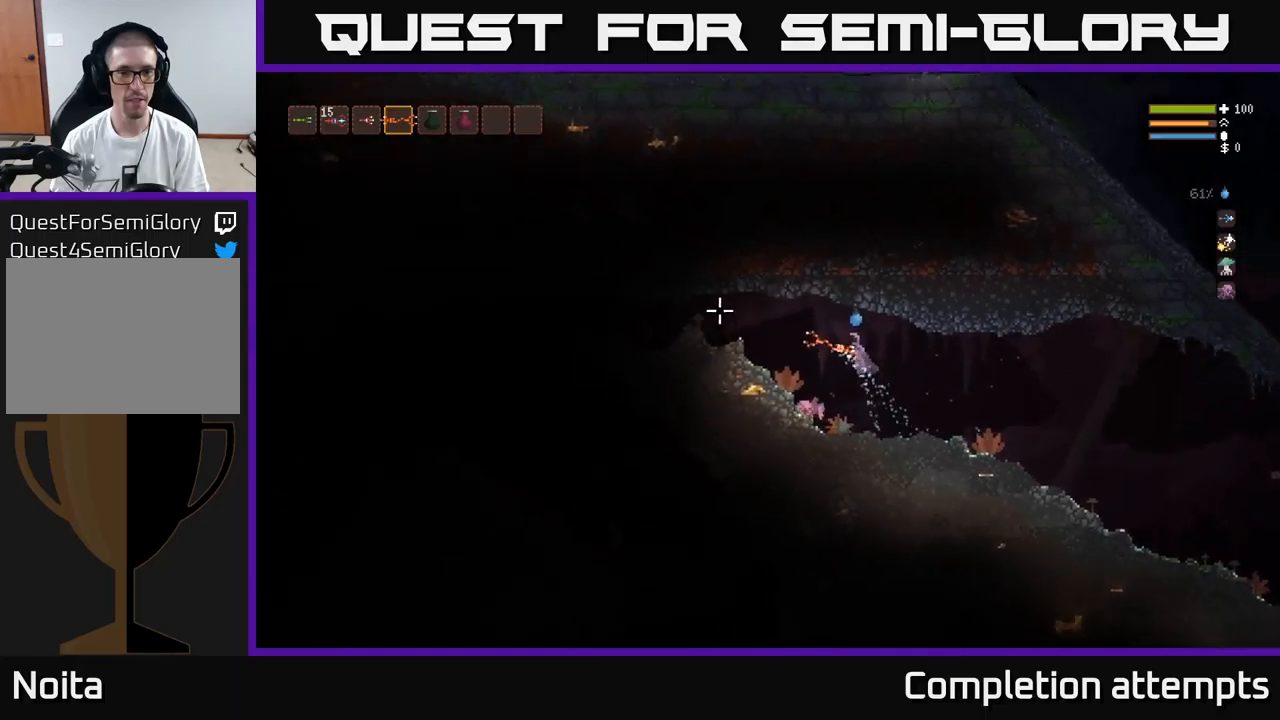
{"buttons": [], "left_stick": "down-right", "right_stick": "left", "events": [[33, "L2", "up"], [500, "left_stick", "down-right"]]}
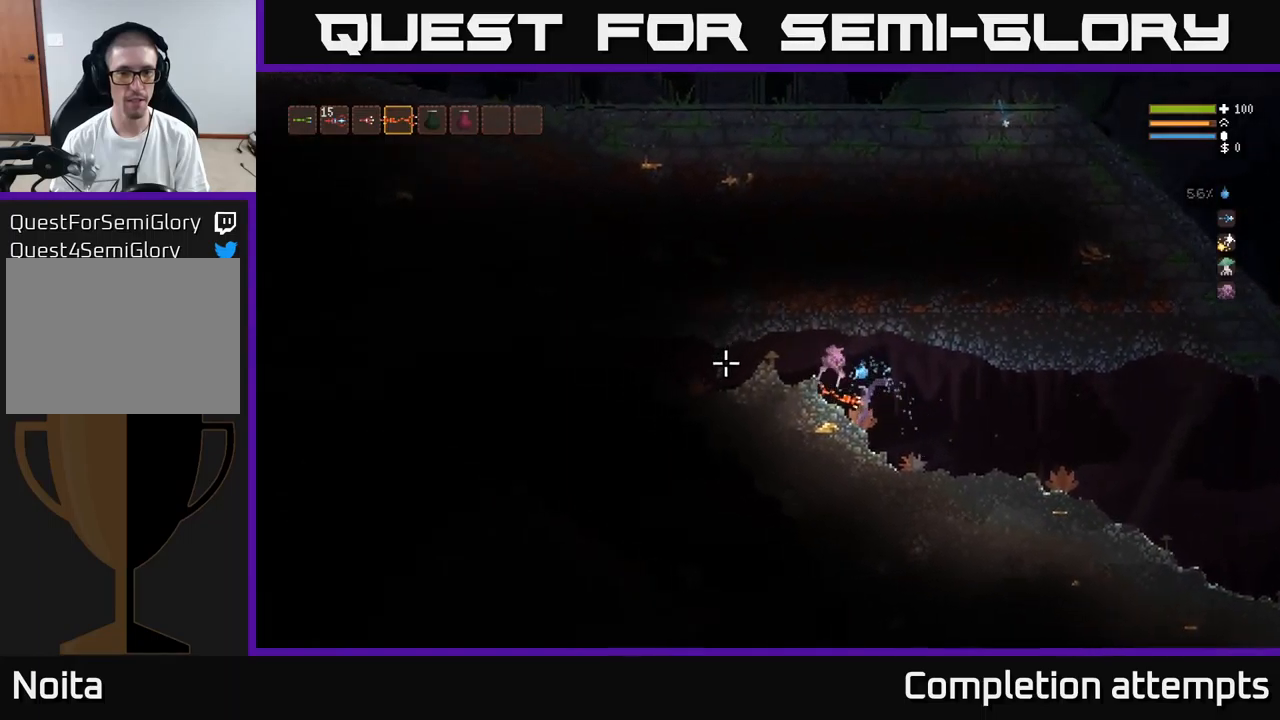
{"buttons": [], "left_stick": "center", "right_stick": "left", "events": [[250, "left_stick", "center"]]}
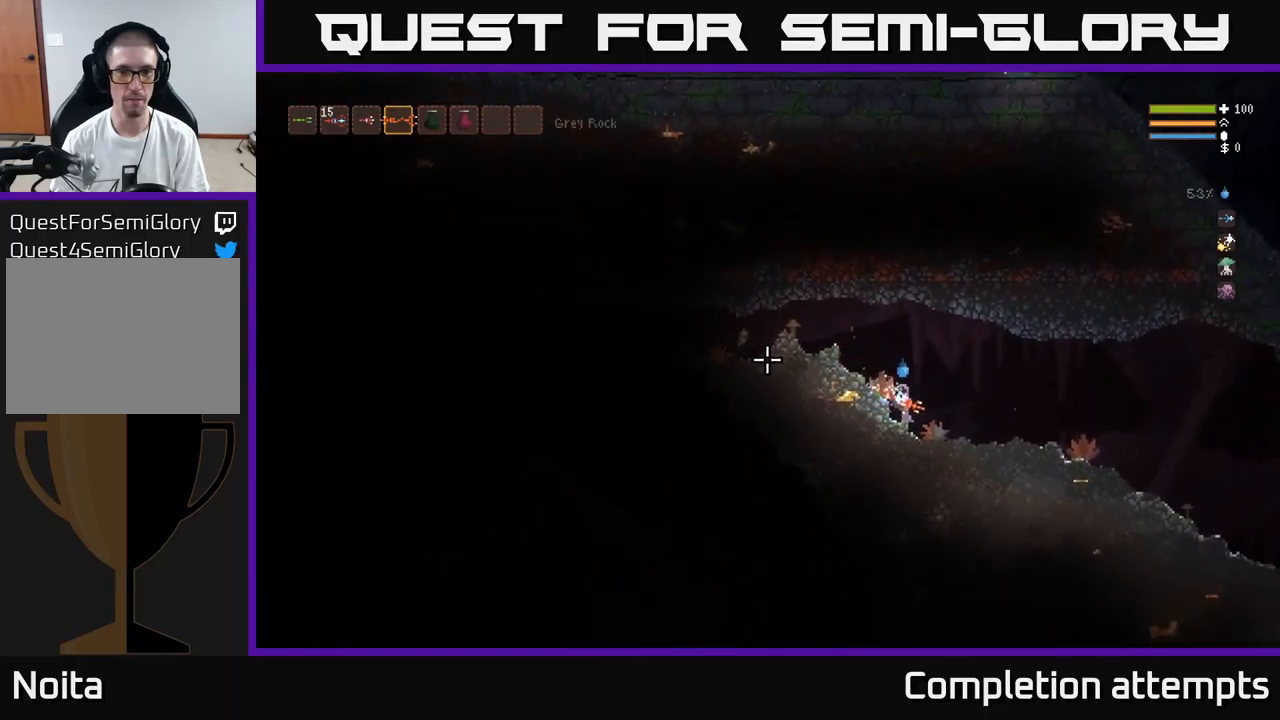
{"buttons": ["L2"], "left_stick": "left", "right_stick": "left", "events": [[167, "left_stick", "left"], [233, "L2", "down"]]}